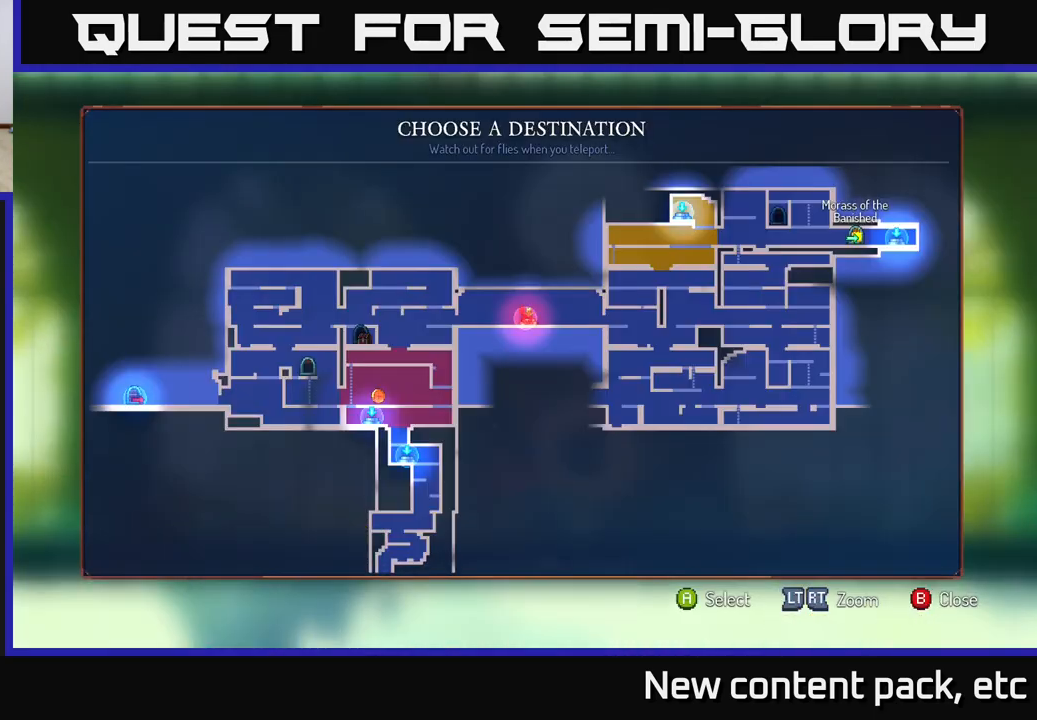
Gameplay with a controller (Xbox layout); each line is a JSON object with the inputs held at the frame after it. "events" lists button and stick changes between this image and that frame as [ms after this image, input, new state], when the widget could be followed in between.
{"buttons": [], "left_stick": "center", "right_stick": "center", "events": []}
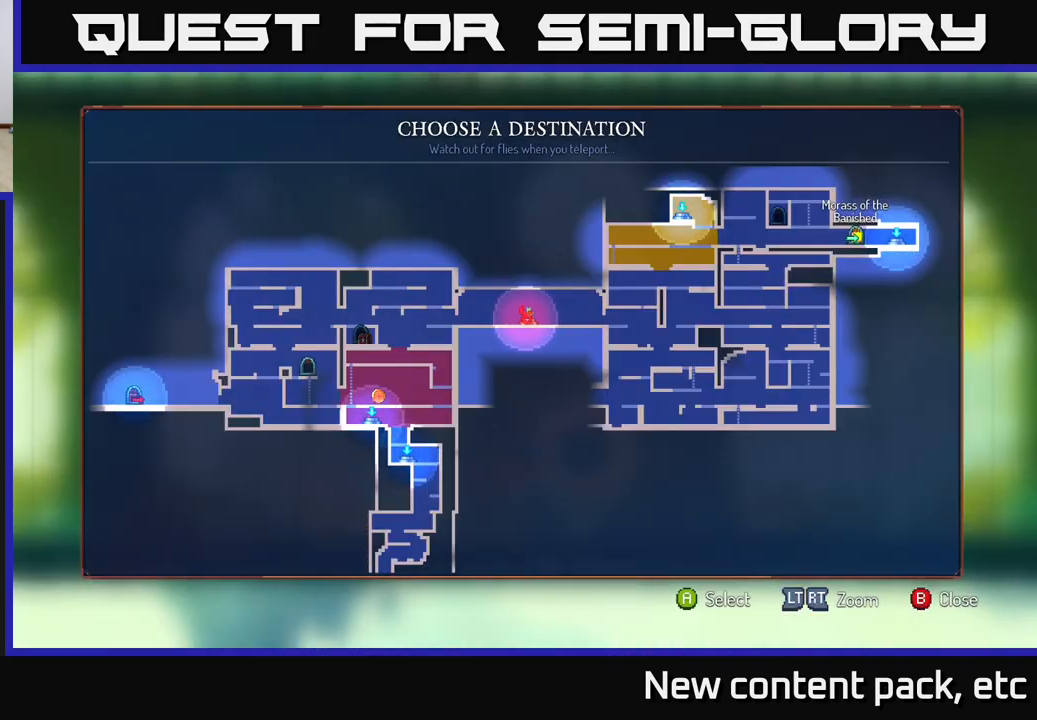
{"buttons": [], "left_stick": "center", "right_stick": "center", "events": [[117, "left_stick", "down"], [317, "left_stick", "center"]]}
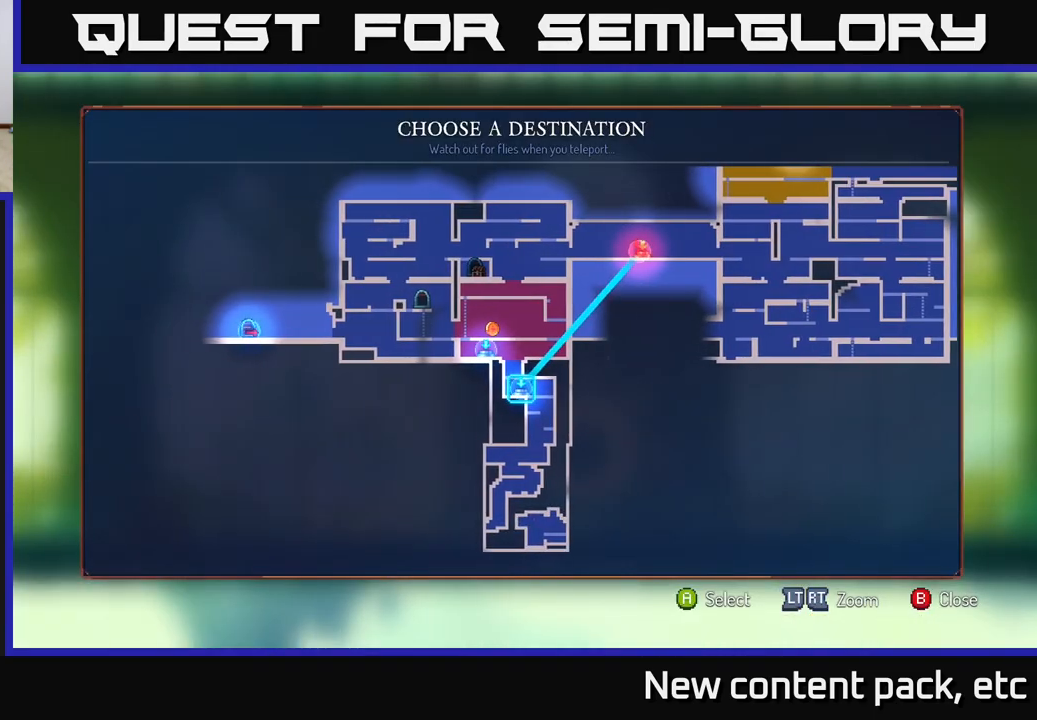
{"buttons": [], "left_stick": "center", "right_stick": "center", "events": []}
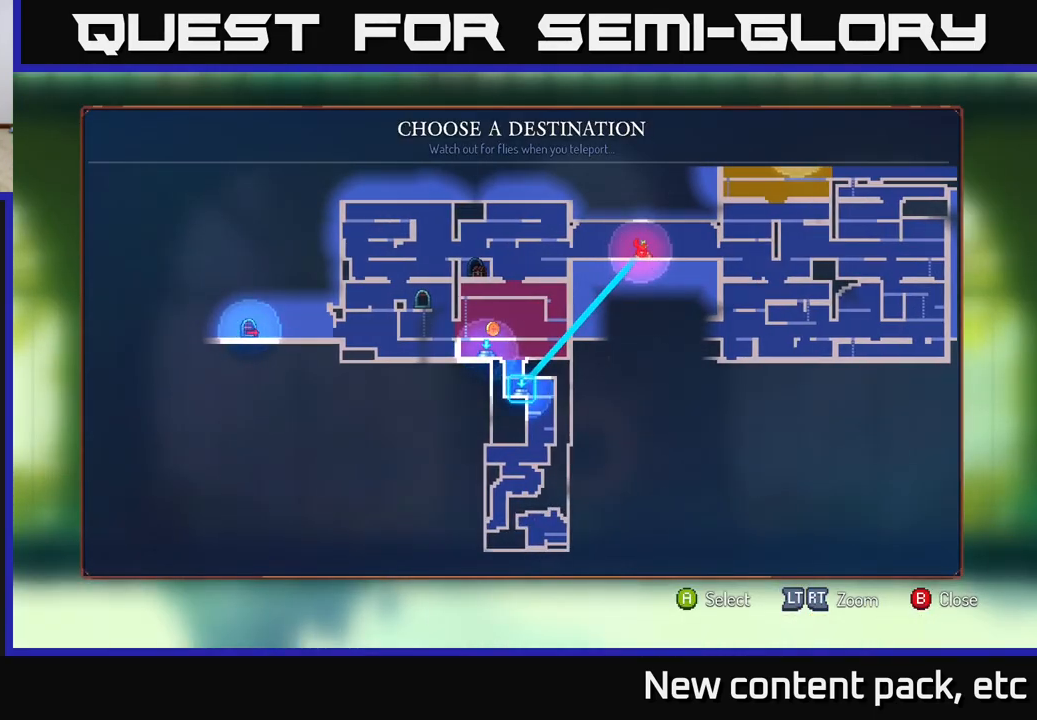
{"buttons": [], "left_stick": "center", "right_stick": "center", "events": [[100, "left_stick", "left"], [300, "left_stick", "center"]]}
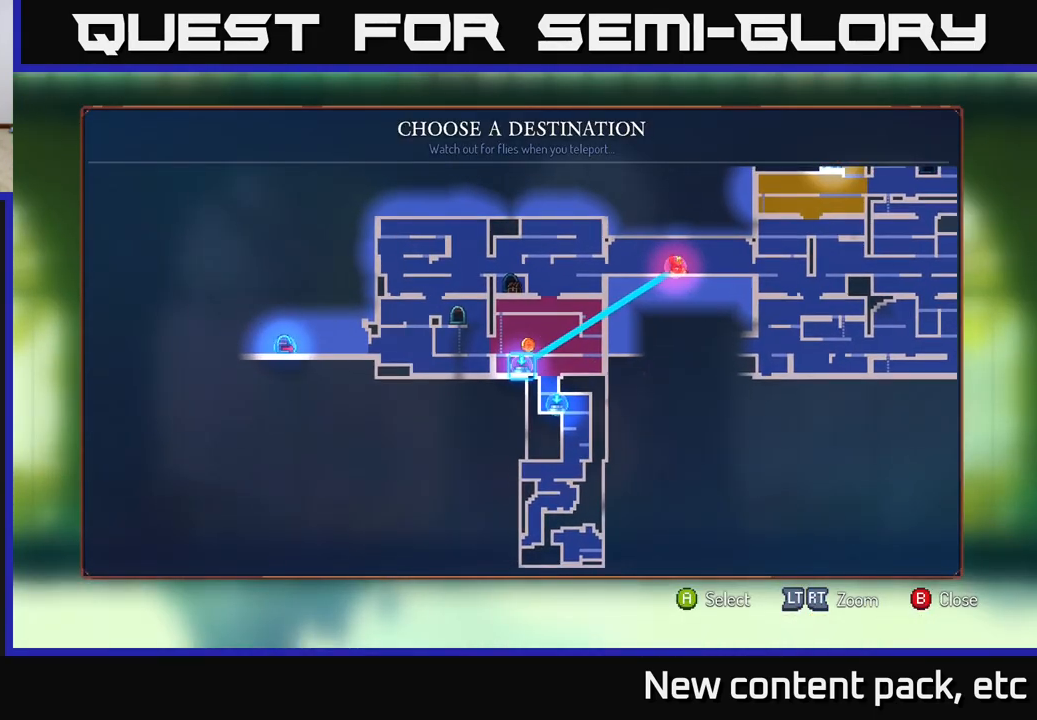
{"buttons": [], "left_stick": "center", "right_stick": "center", "events": [[133, "left_stick", "left"], [317, "left_stick", "center"]]}
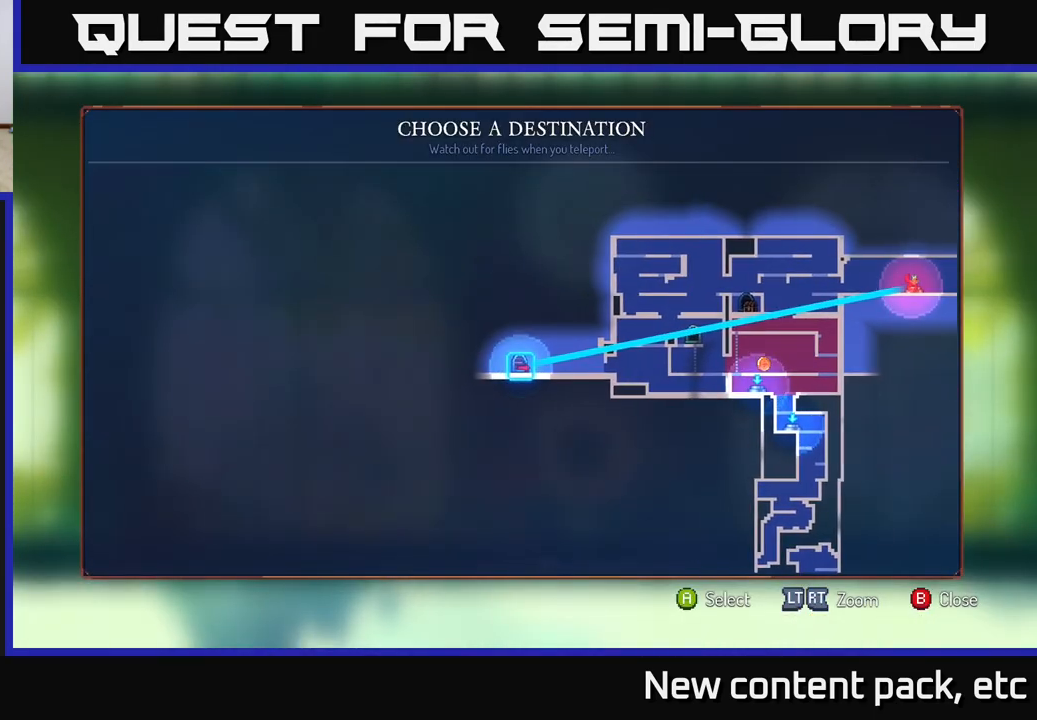
{"buttons": [], "left_stick": "center", "right_stick": "center", "events": []}
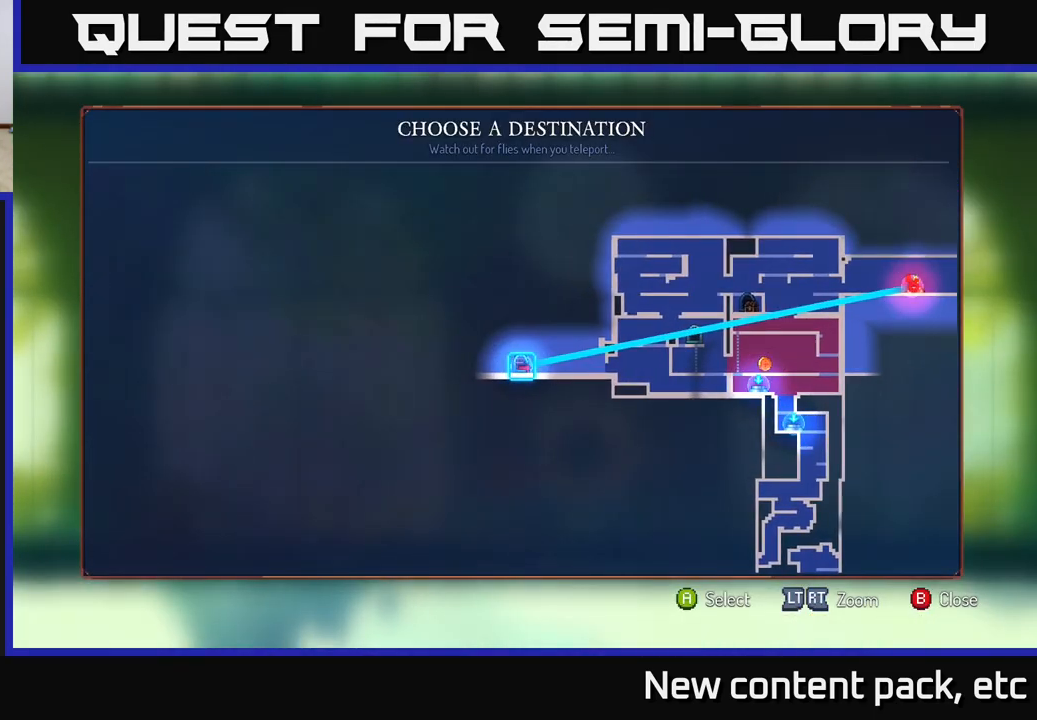
{"buttons": [], "left_stick": "left", "right_stick": "center", "events": [[50, "A", "down"], [117, "A", "up"], [283, "left_stick", "left"]]}
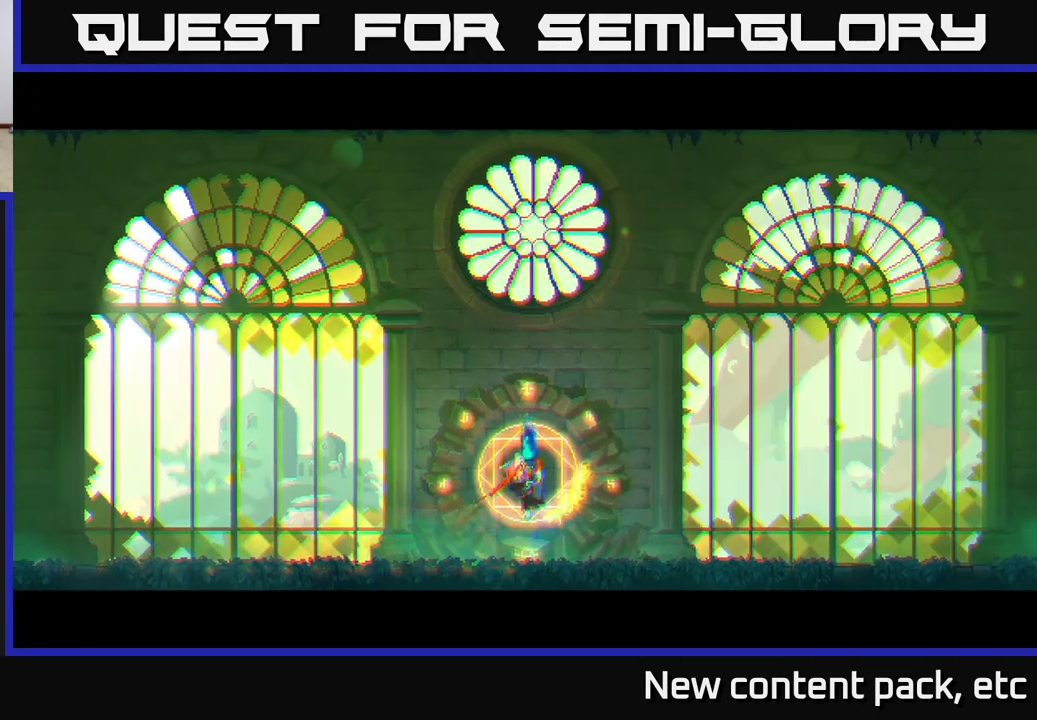
{"buttons": [], "left_stick": "left", "right_stick": "center", "events": []}
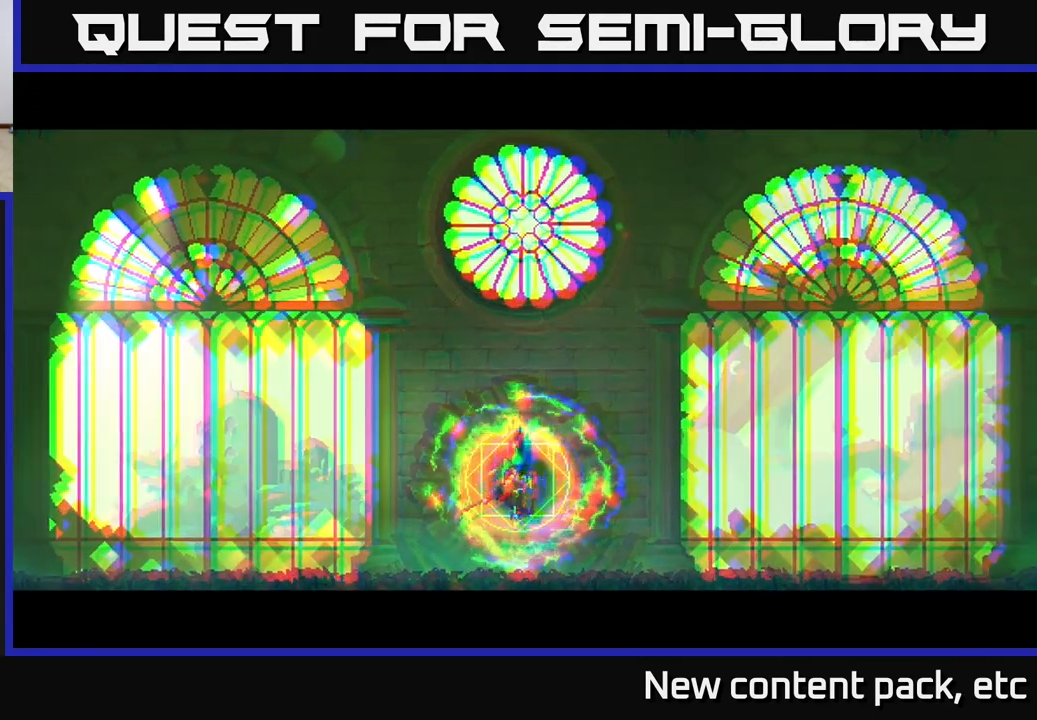
{"buttons": [], "left_stick": "left", "right_stick": "center", "events": []}
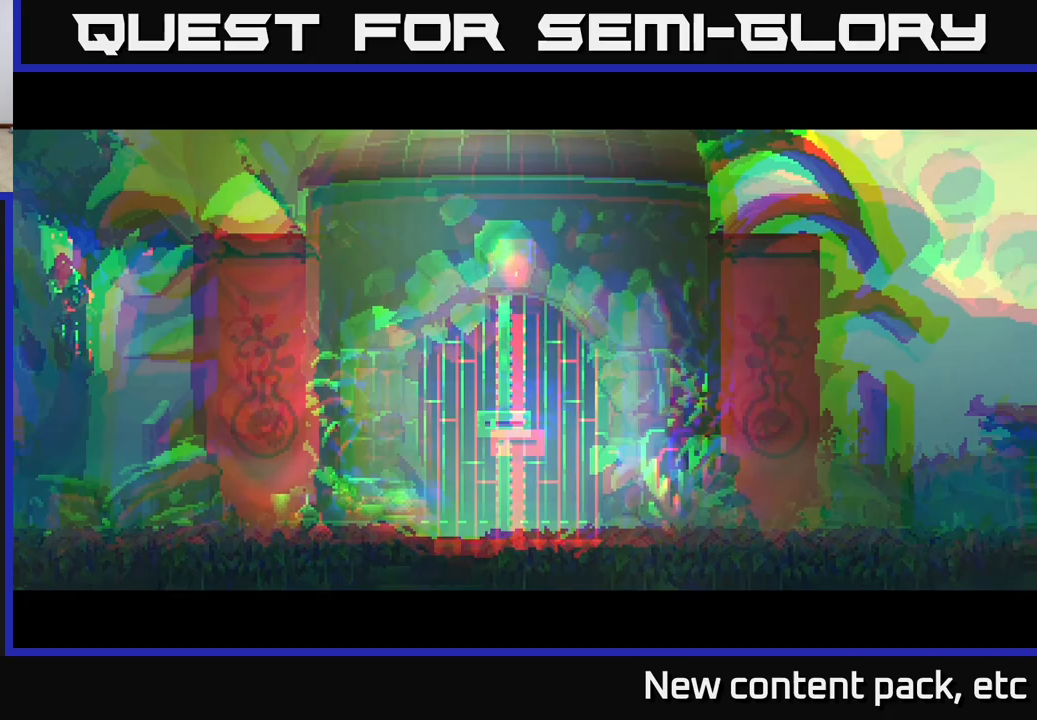
{"buttons": [], "left_stick": "left", "right_stick": "center", "events": []}
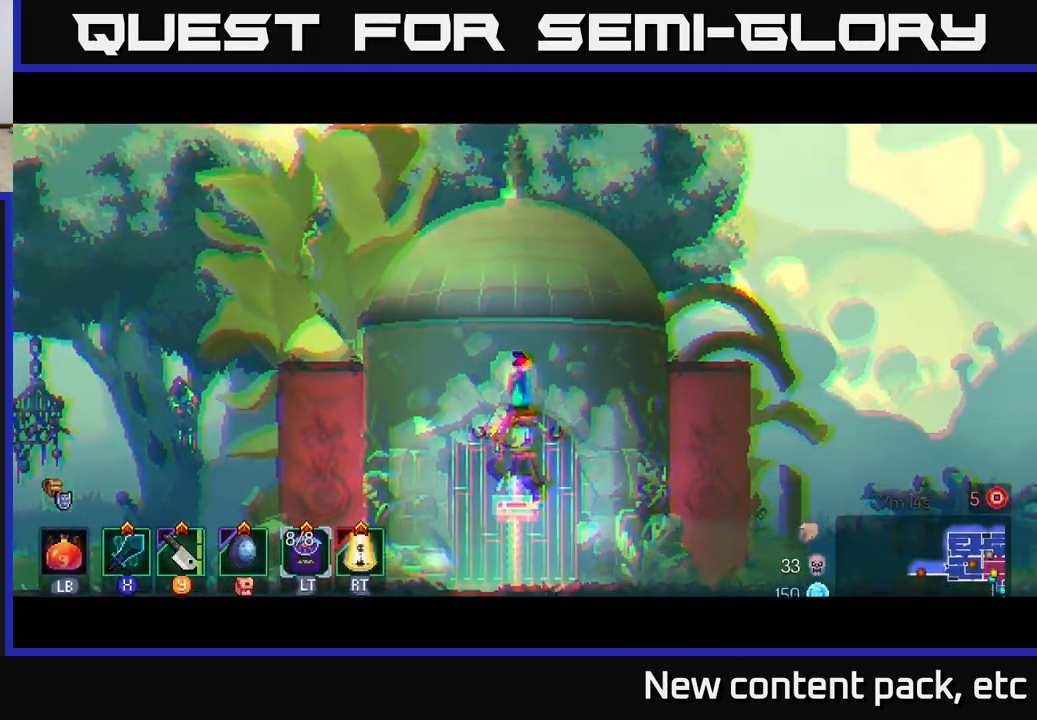
{"buttons": [], "left_stick": "left", "right_stick": "center", "events": []}
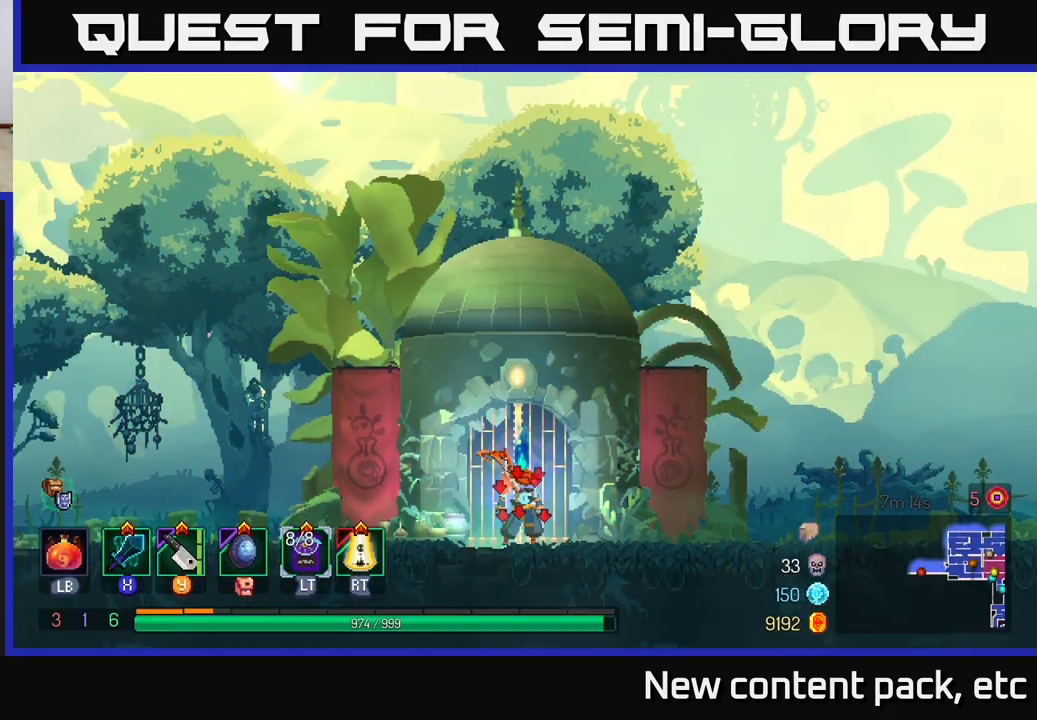
{"buttons": [], "left_stick": "left", "right_stick": "center", "events": []}
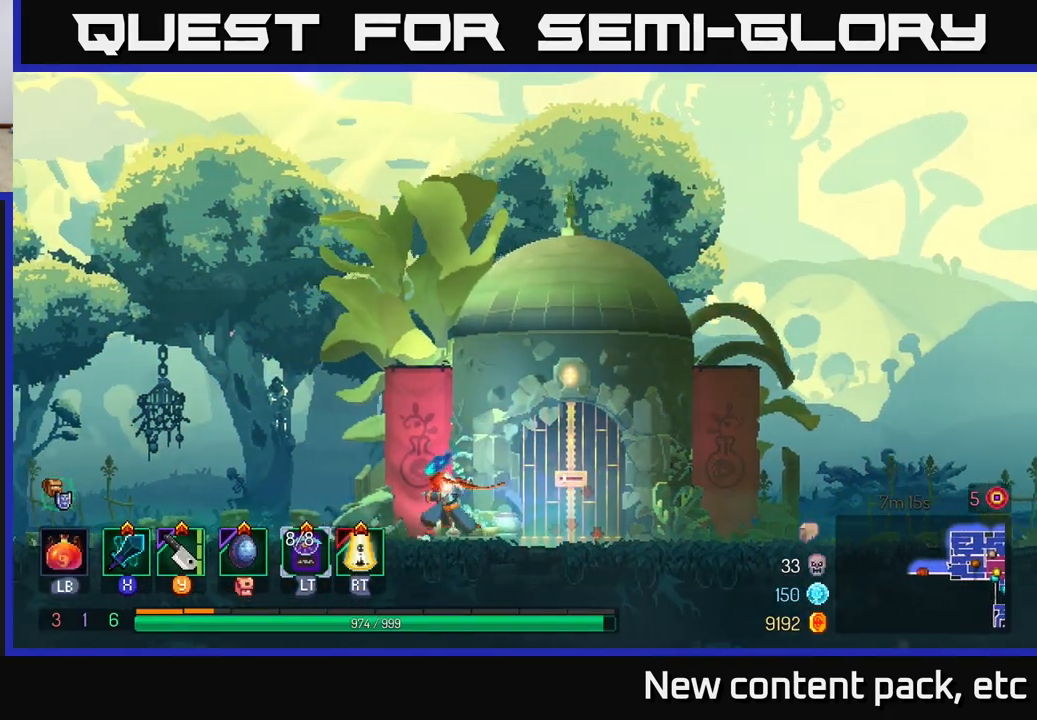
{"buttons": [], "left_stick": "left", "right_stick": "center", "events": []}
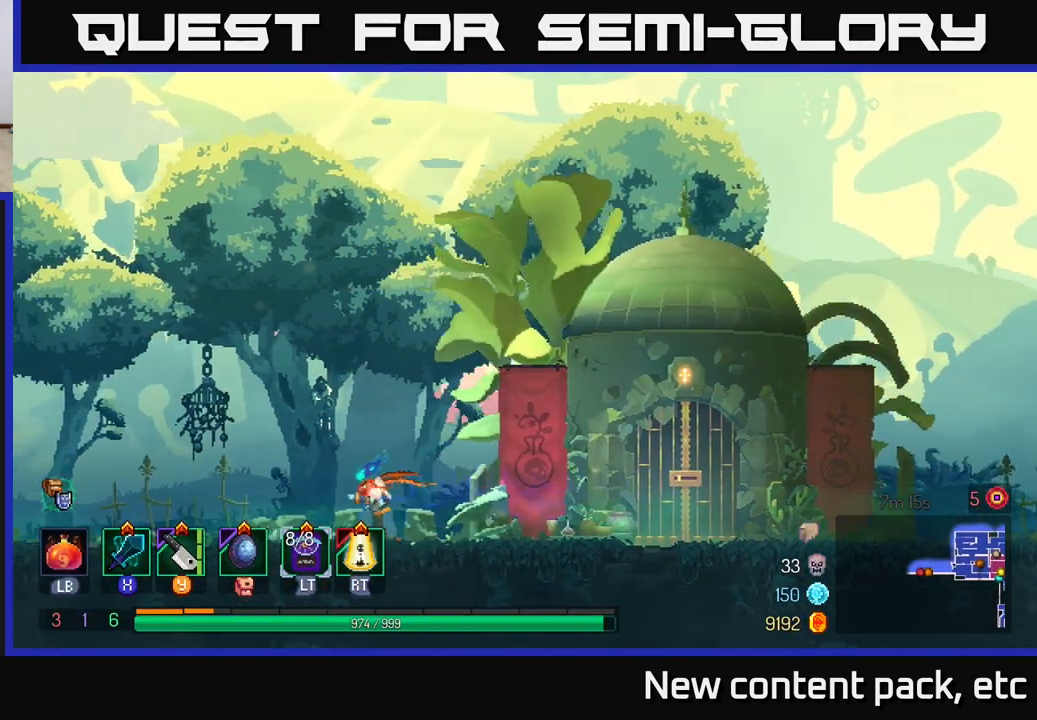
{"buttons": [], "left_stick": "left", "right_stick": "center", "events": []}
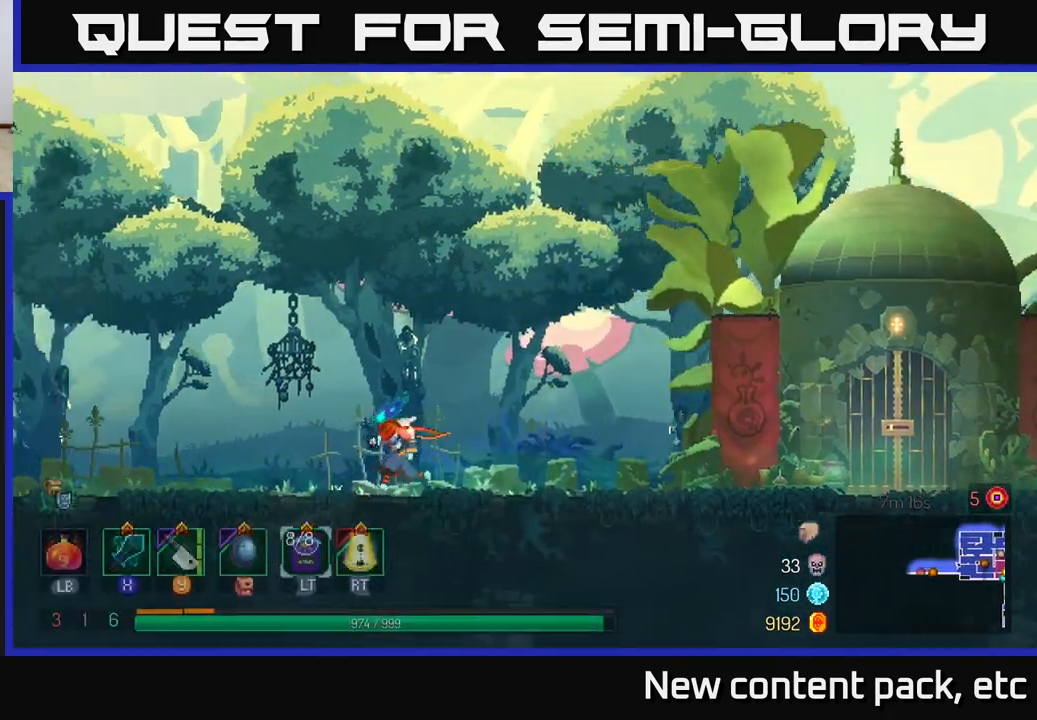
{"buttons": [], "left_stick": "left", "right_stick": "center", "events": []}
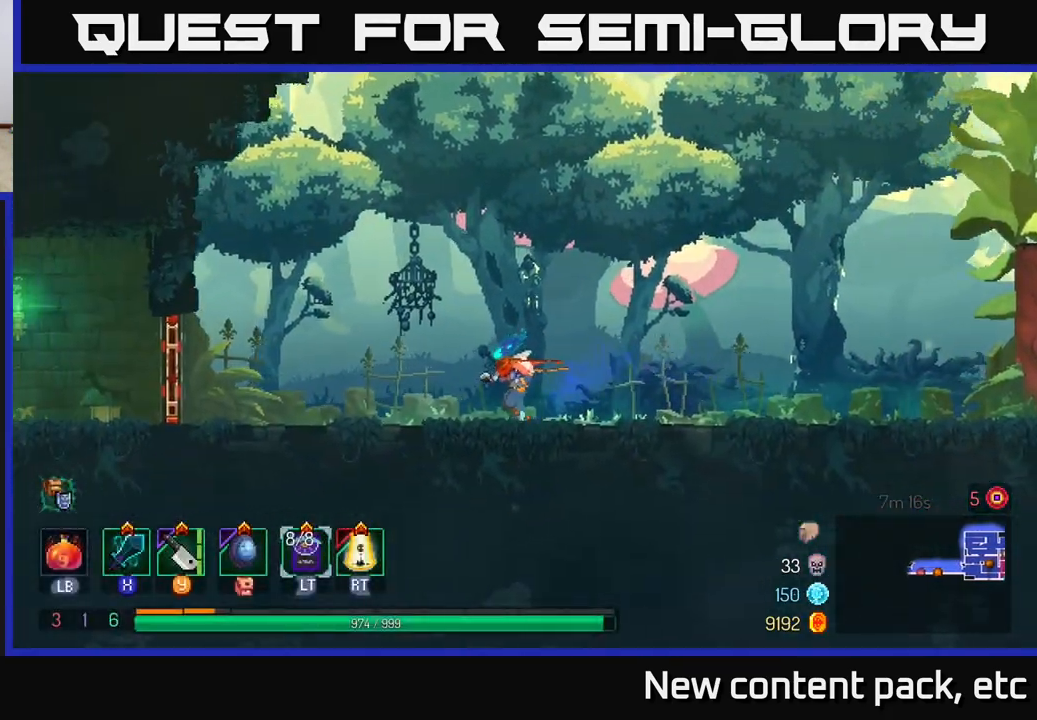
{"buttons": [], "left_stick": "left", "right_stick": "center", "events": []}
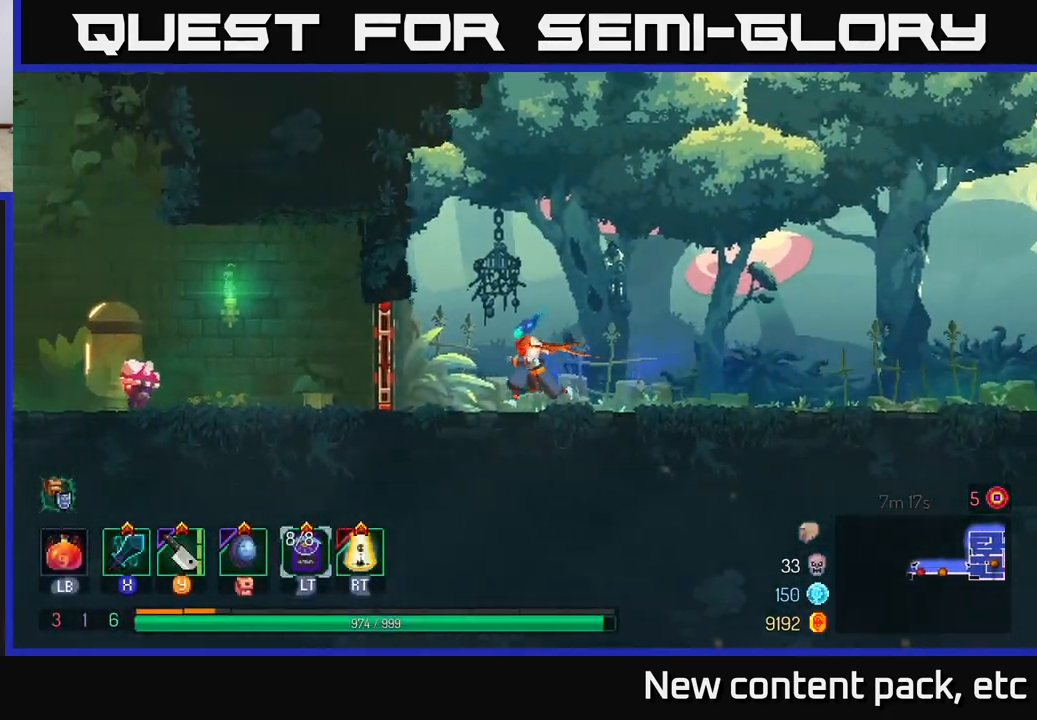
{"buttons": [], "left_stick": "left", "right_stick": "center", "events": [[267, "B", "down"], [350, "B", "up"], [450, "Y", "down"], [500, "Y", "up"]]}
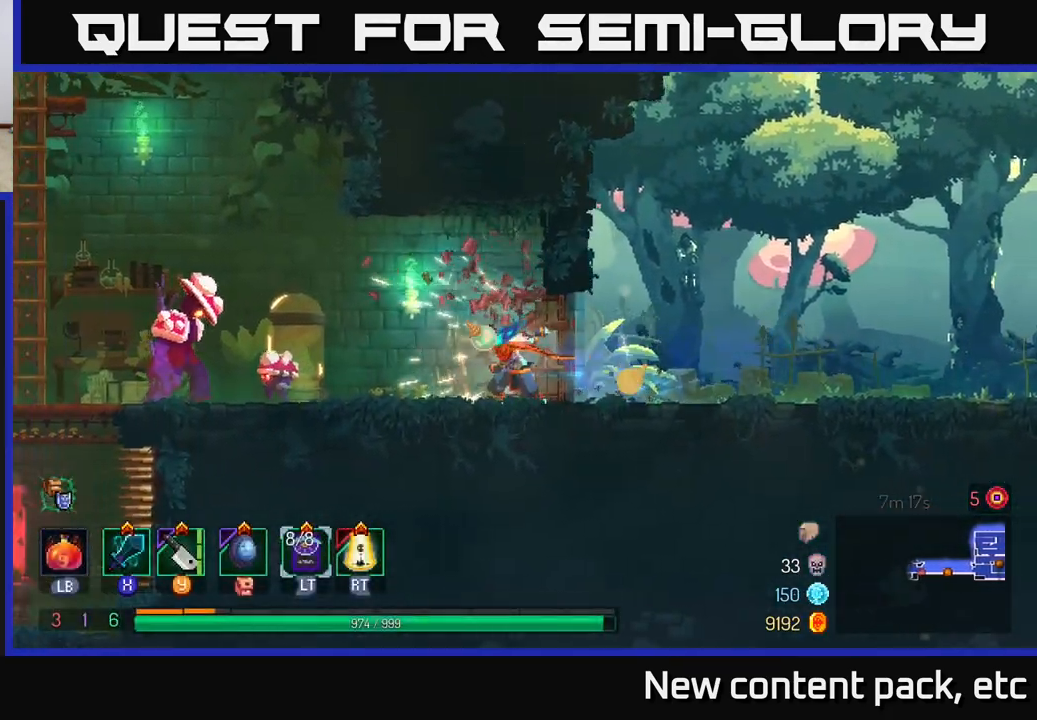
{"buttons": [], "left_stick": "left", "right_stick": "center", "events": []}
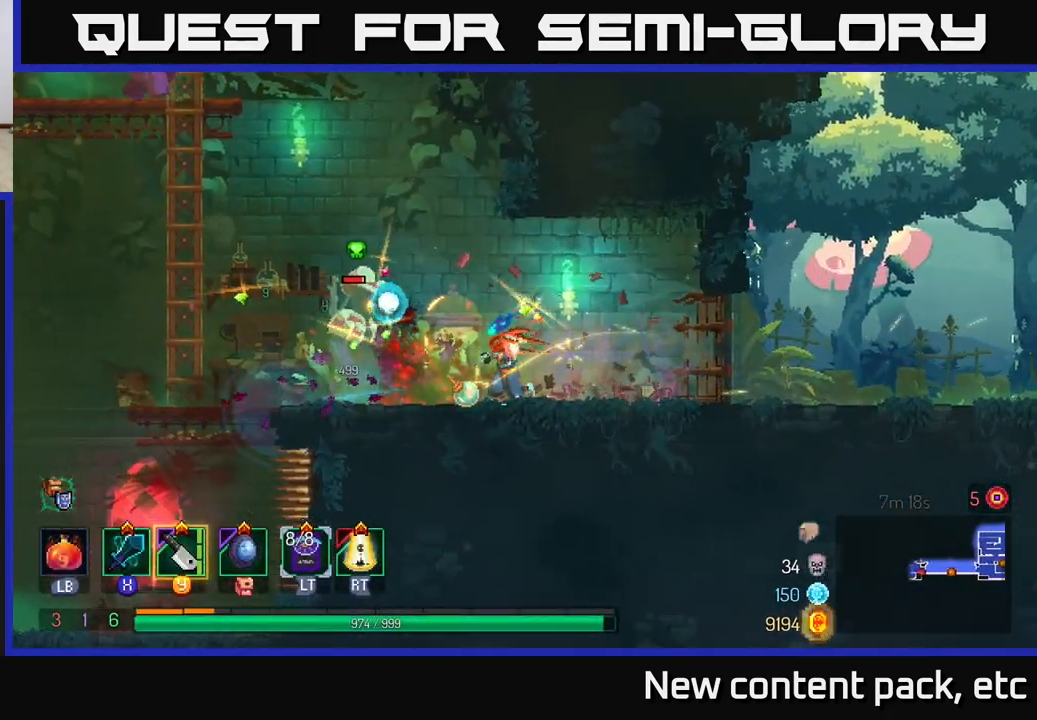
{"buttons": [], "left_stick": "left", "right_stick": "center", "events": [[67, "X", "down"], [117, "X", "up"]]}
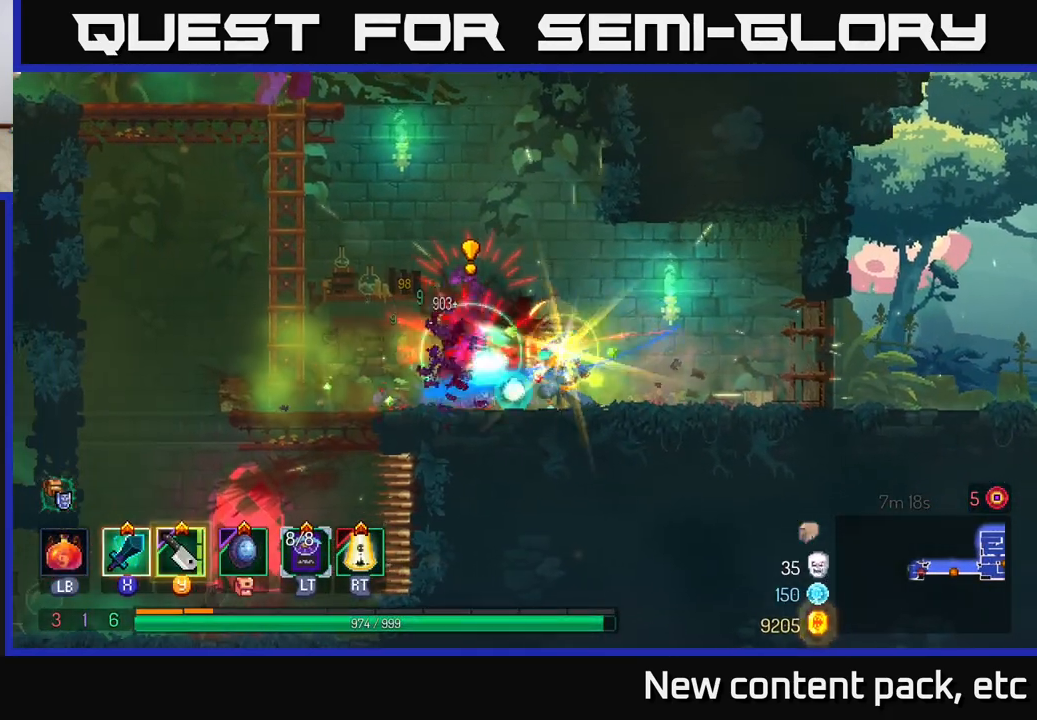
{"buttons": ["A"], "left_stick": "up-left", "right_stick": "center", "events": [[83, "B", "down"], [167, "B", "up"], [233, "B", "down"], [317, "B", "up"], [483, "left_stick", "up-left"], [500, "A", "down"]]}
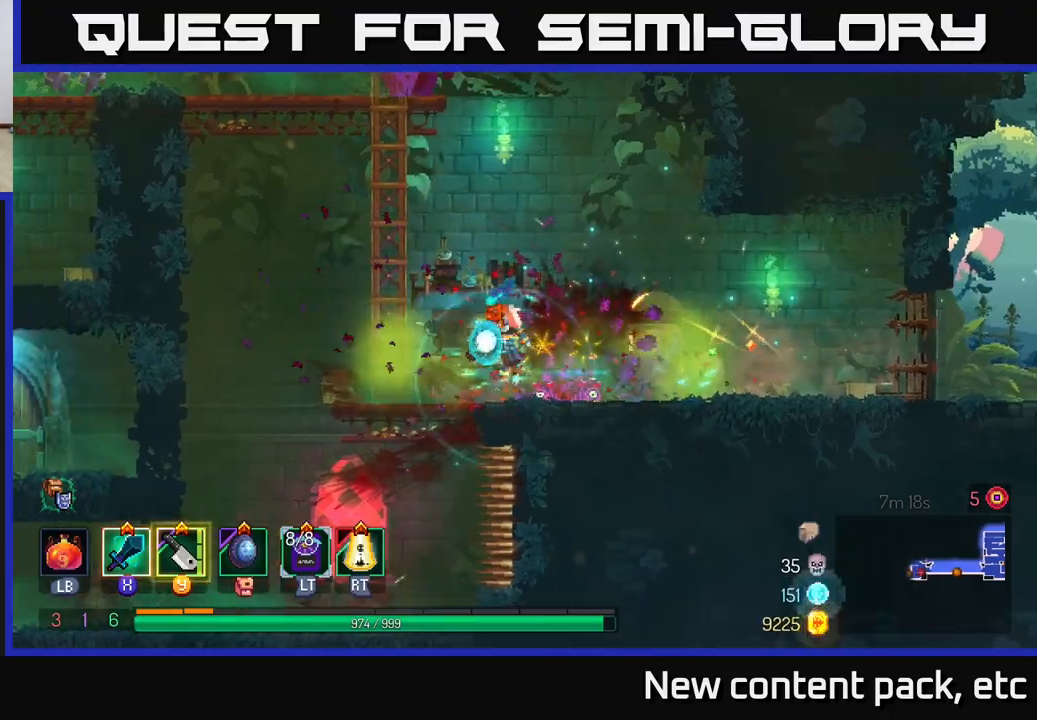
{"buttons": [], "left_stick": "up-left", "right_stick": "center", "events": [[117, "A", "up"], [217, "left_stick", "up"], [400, "left_stick", "up-left"]]}
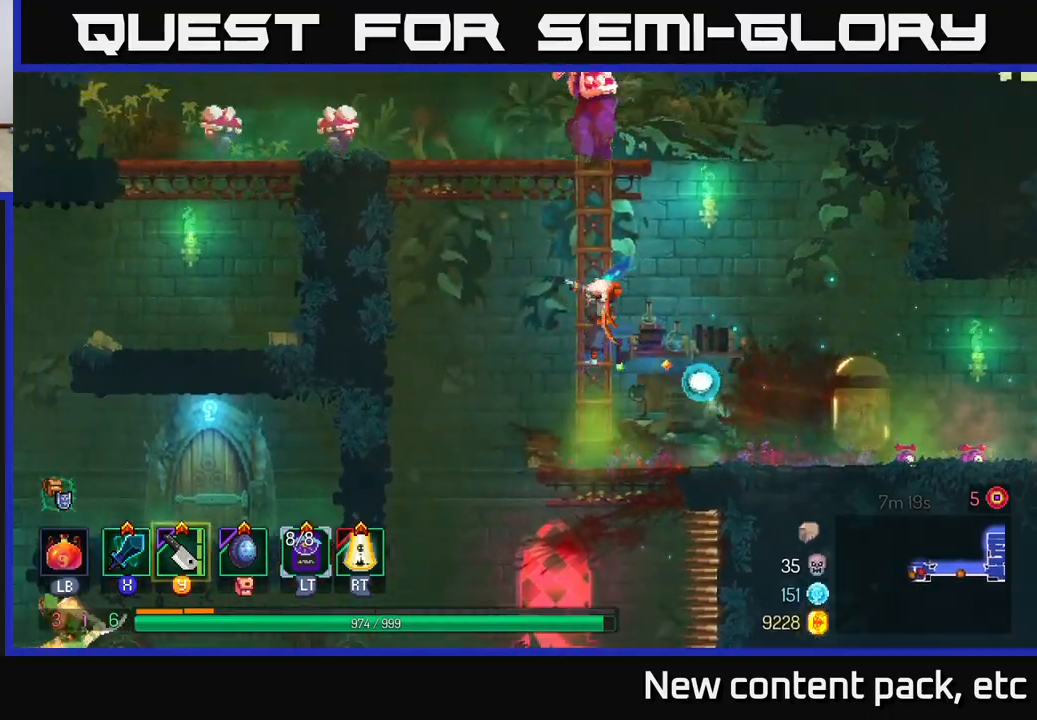
{"buttons": ["A"], "left_stick": "center", "right_stick": "center", "events": [[100, "left_stick", "up"], [300, "A", "down"], [400, "A", "up"], [450, "A", "down"], [483, "left_stick", "center"]]}
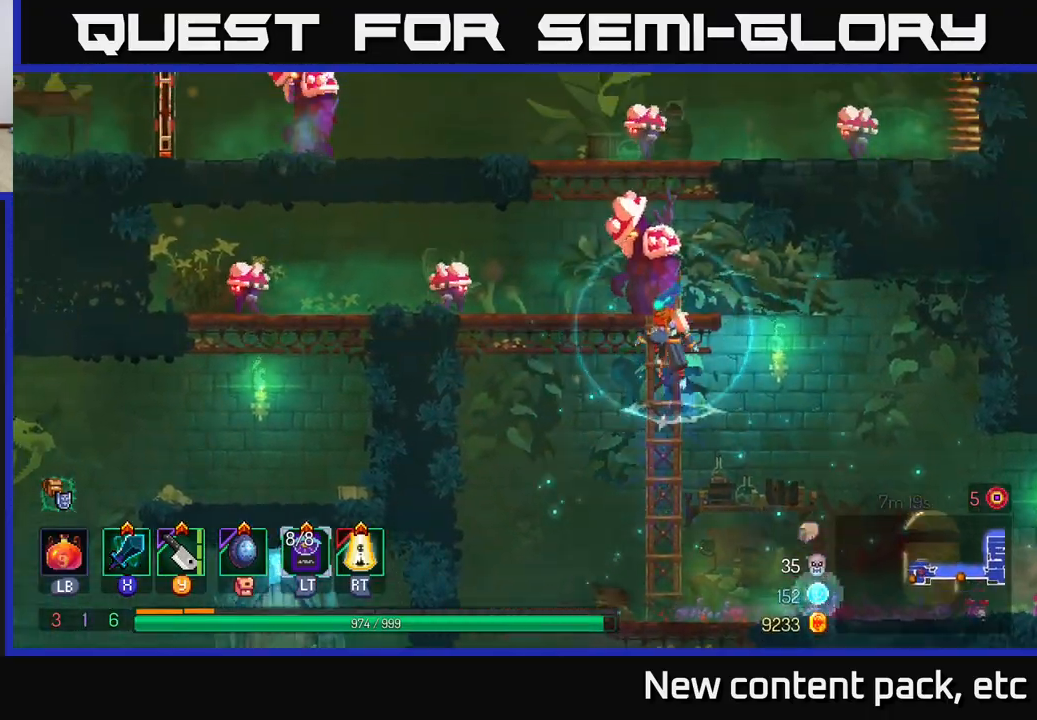
{"buttons": [], "left_stick": "center", "right_stick": "center", "events": [[33, "A", "up"], [67, "X", "down"], [167, "X", "up"]]}
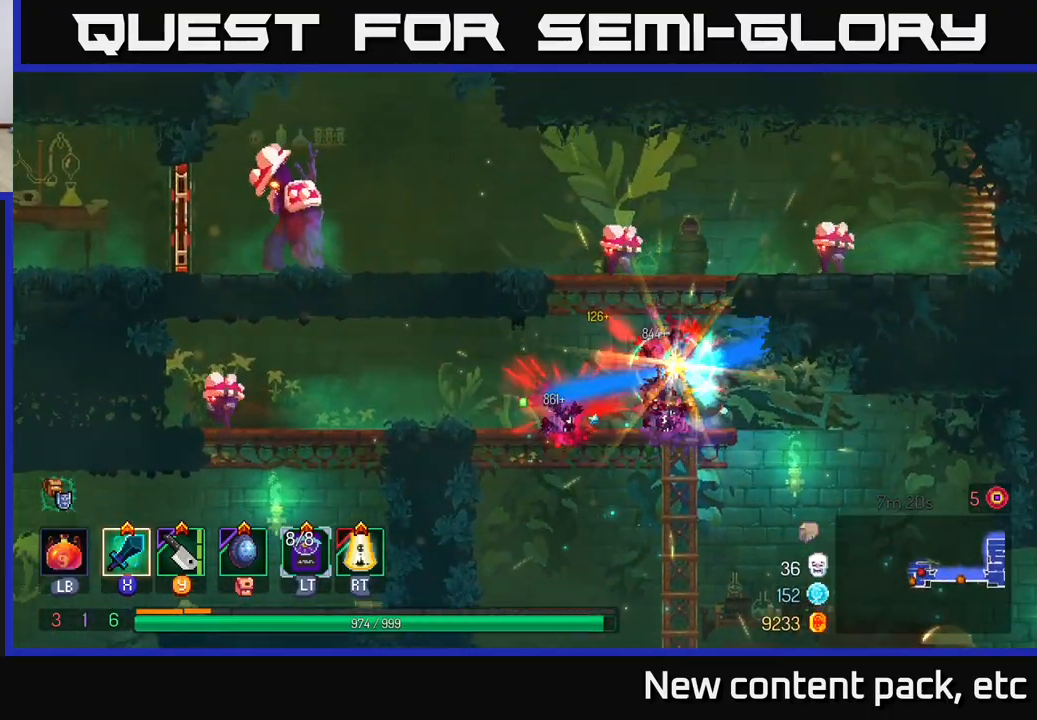
{"buttons": [], "left_stick": "center", "right_stick": "center", "events": [[233, "left_stick", "left"], [283, "Y", "down"], [350, "Y", "up"], [350, "left_stick", "center"]]}
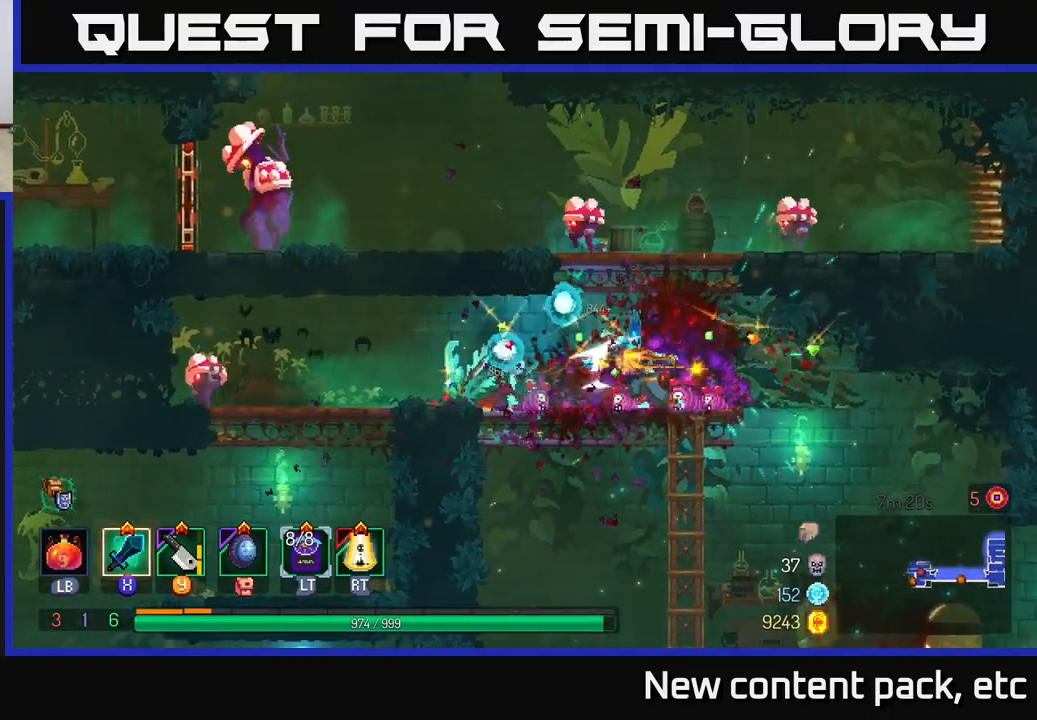
{"buttons": [], "left_stick": "right", "right_stick": "center", "events": [[167, "left_stick", "left"], [467, "left_stick", "right"]]}
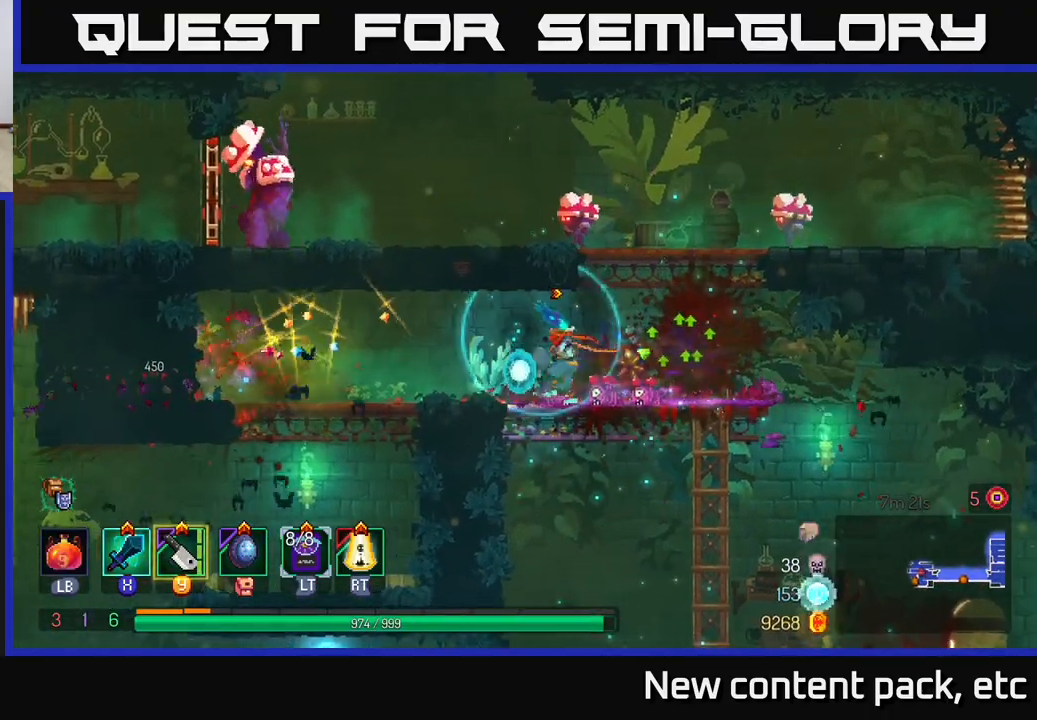
{"buttons": [], "left_stick": "left", "right_stick": "center", "events": [[133, "A", "down"], [233, "A", "up"], [250, "A", "down"], [317, "A", "up"], [333, "left_stick", "left"], [383, "Y", "down"], [450, "Y", "up"]]}
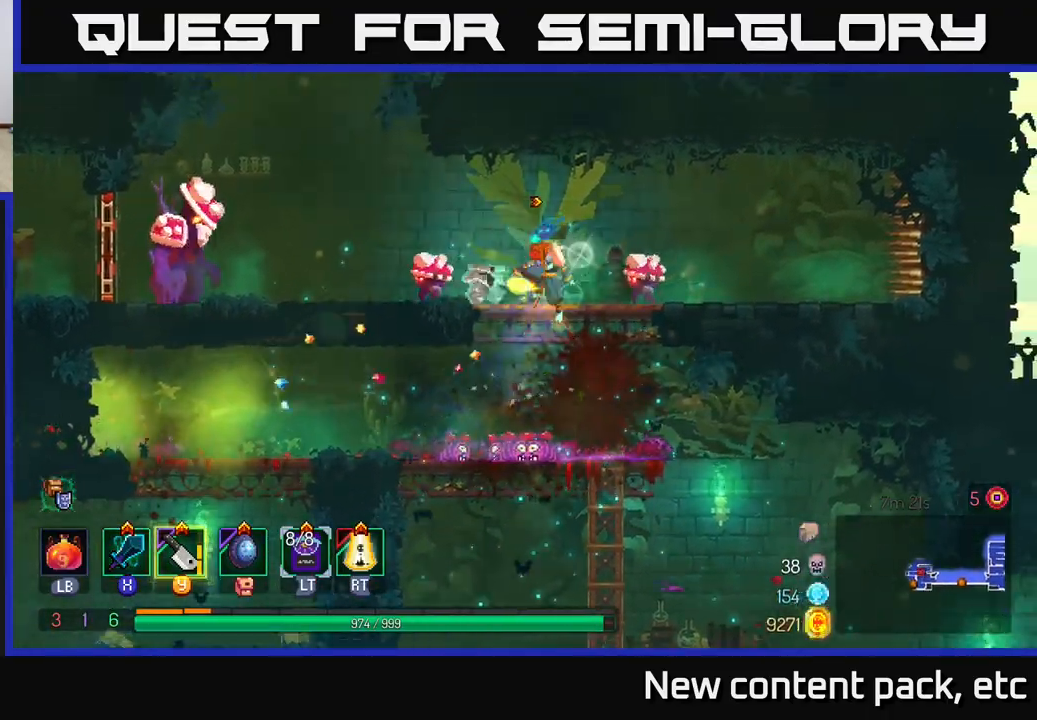
{"buttons": [], "left_stick": "left", "right_stick": "center", "events": [[133, "left_stick", "right"], [200, "Y", "down"], [283, "Y", "up"], [500, "left_stick", "left"]]}
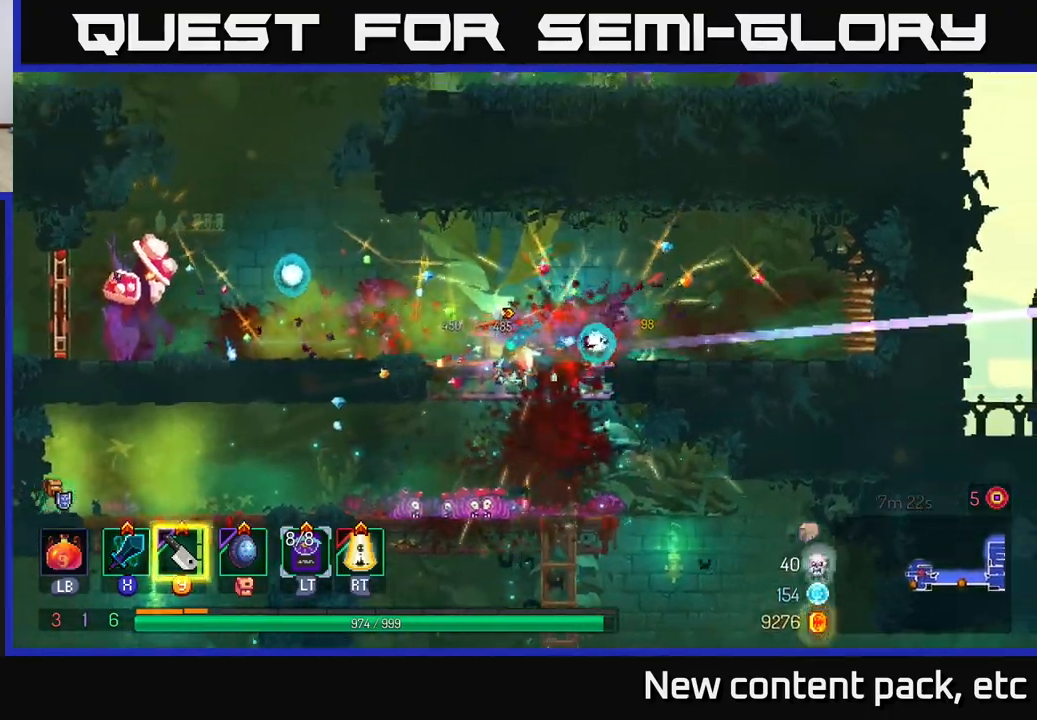
{"buttons": [], "left_stick": "left", "right_stick": "center", "events": [[267, "left_stick", "center"], [317, "Y", "down"], [383, "Y", "up"], [383, "left_stick", "left"]]}
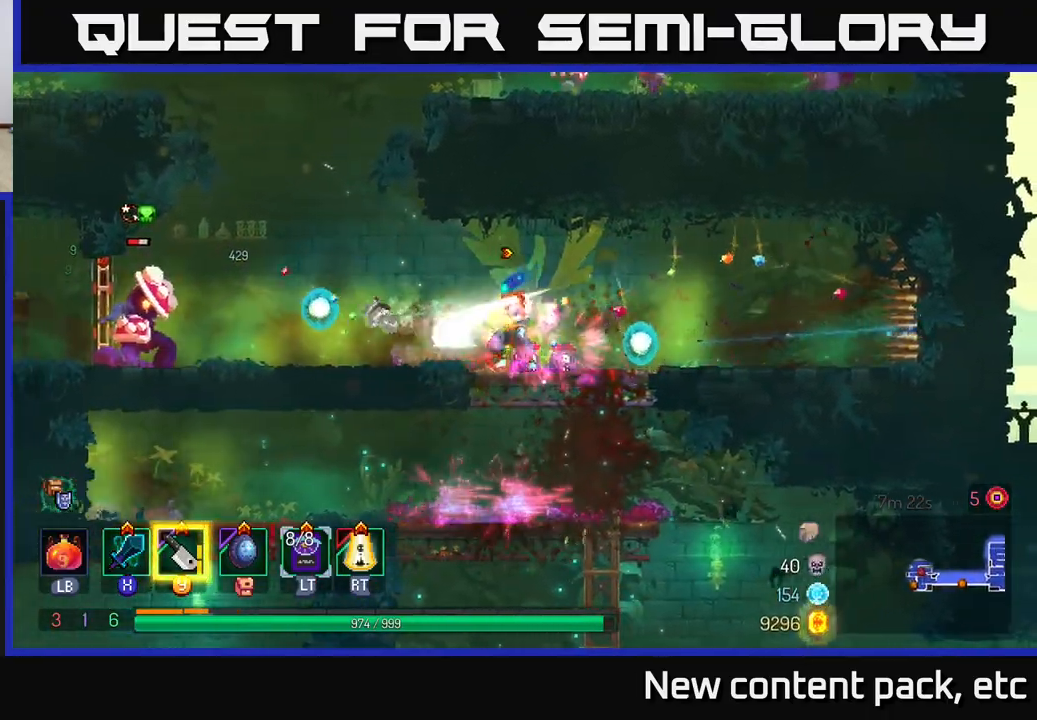
{"buttons": [], "left_stick": "left", "right_stick": "center", "events": [[333, "B", "down"], [417, "B", "up"]]}
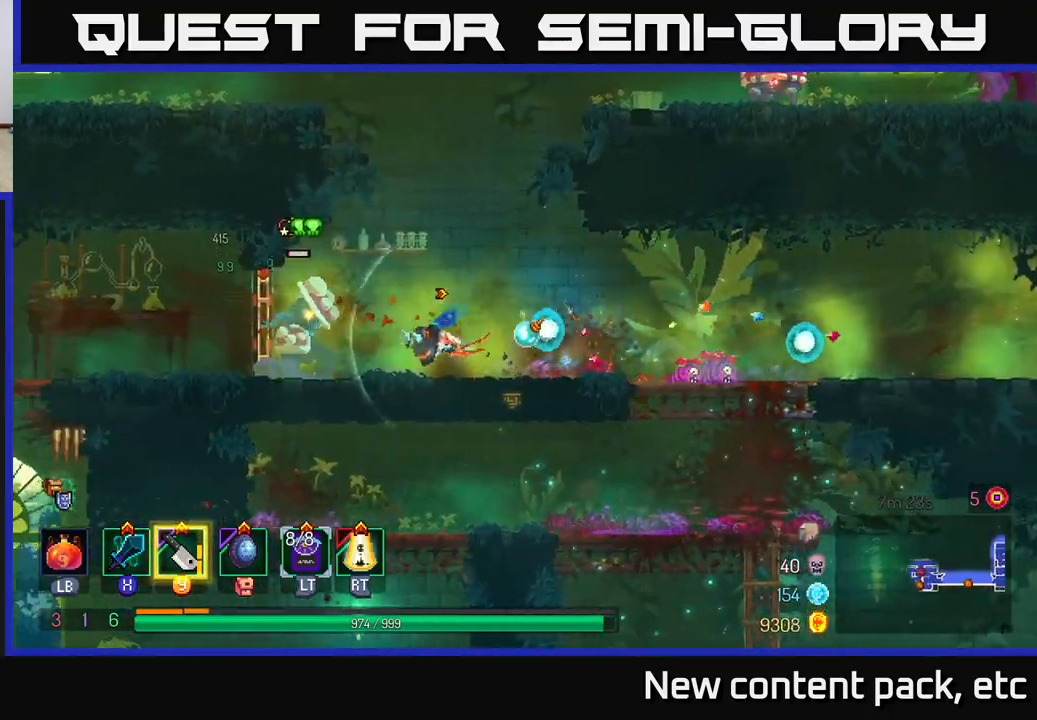
{"buttons": [], "left_stick": "center", "right_stick": "center", "events": [[83, "X", "down"], [150, "X", "up"], [283, "left_stick", "center"]]}